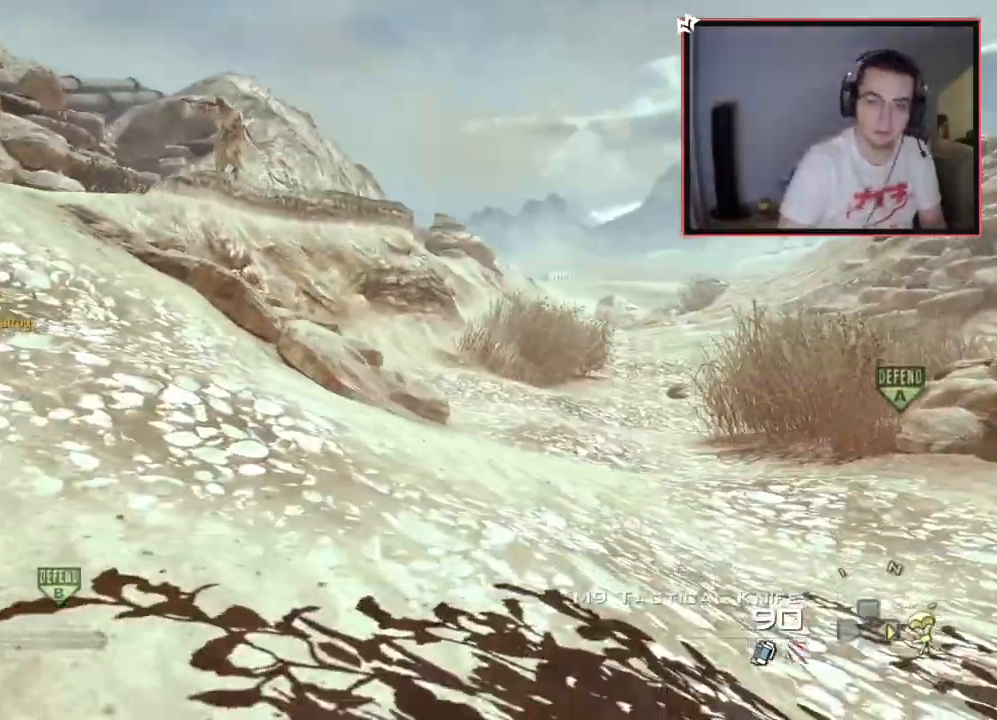
Gameplay with a controller (PlayStation layout); each line is a JSON object with the inputs held at the frame after it. "events" lists button and stick changes between this image and that frame as [ms after this image, input, new state], when the widget could be followed in between.
{"buttons": [], "left_stick": "down-right", "right_stick": "center", "events": [[84, "TRIANGLE", "down"], [117, "L3", "up"], [151, "TRIANGLE", "up"], [201, "TRIANGLE", "down"], [201, "left_stick", "center"], [317, "TRIANGLE", "up"], [317, "left_stick", "down-right"], [401, "right_stick", "left"], [501, "right_stick", "center"]]}
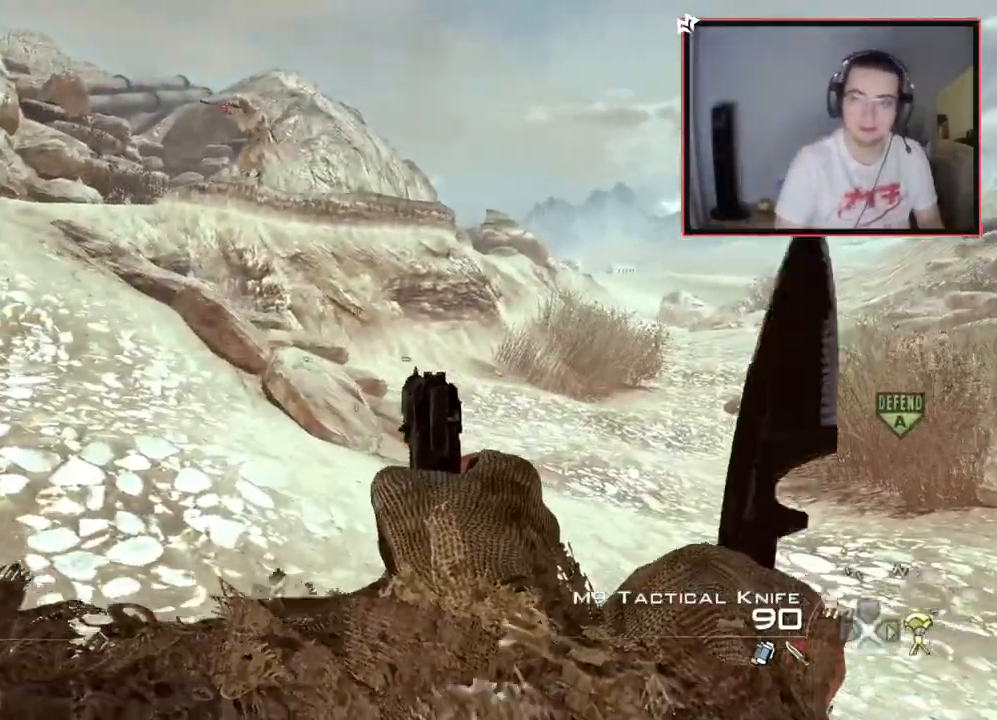
{"buttons": [], "left_stick": "center", "right_stick": "down-right", "events": [[50, "TRIANGLE", "down"], [117, "left_stick", "center"], [133, "TRIANGLE", "up"], [400, "right_stick", "left"], [500, "right_stick", "down-right"]]}
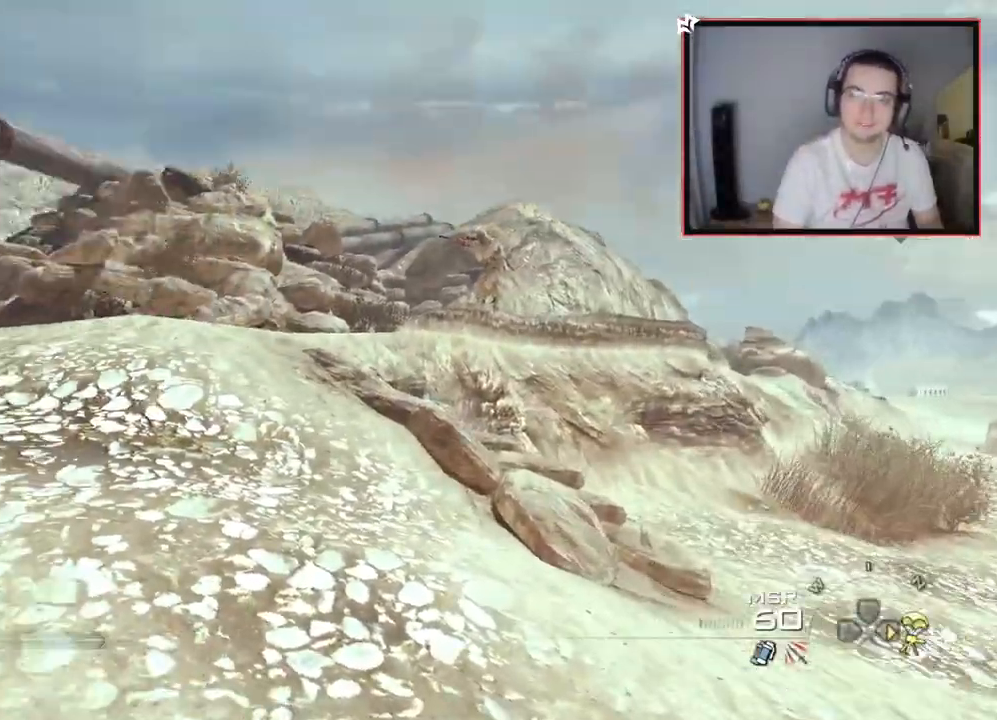
{"buttons": [], "left_stick": "center", "right_stick": "center", "events": [[17, "right_stick", "left"], [34, "right_stick", "center"], [117, "TRIANGLE", "down"], [184, "TRIANGLE", "up"], [234, "TRIANGLE", "down"], [334, "DPAD_UP", "down"], [334, "TRIANGLE", "up"], [401, "DPAD_UP", "up"]]}
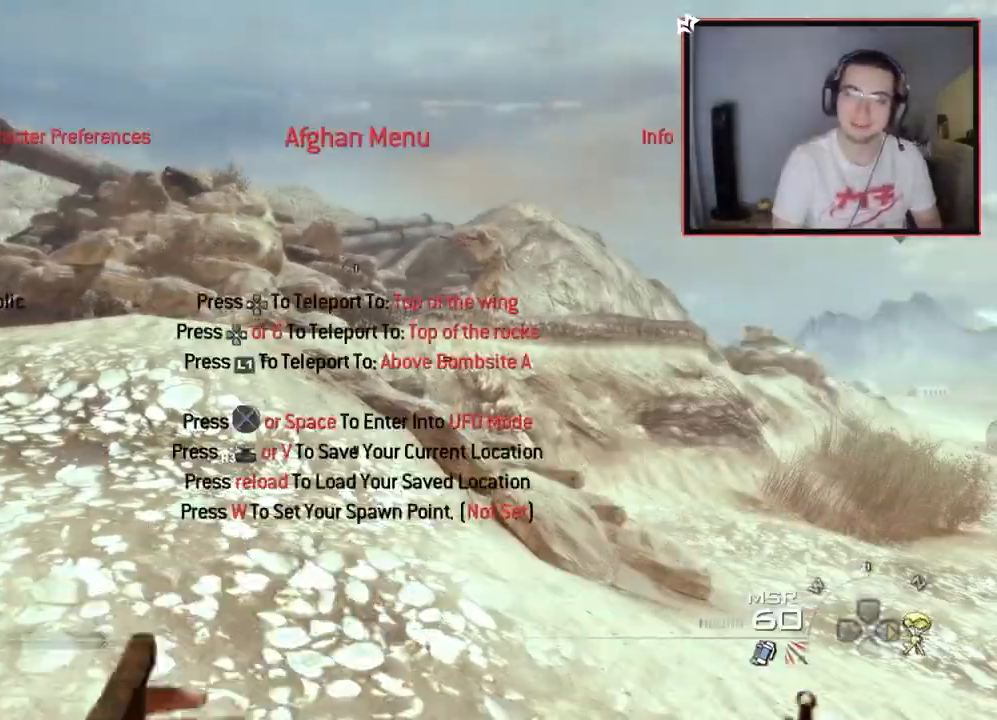
{"buttons": [], "left_stick": "center", "right_stick": "center", "events": [[33, "DPAD_LEFT", "down"], [150, "DPAD_LEFT", "up"], [317, "right_stick", "down-right"], [434, "right_stick", "center"]]}
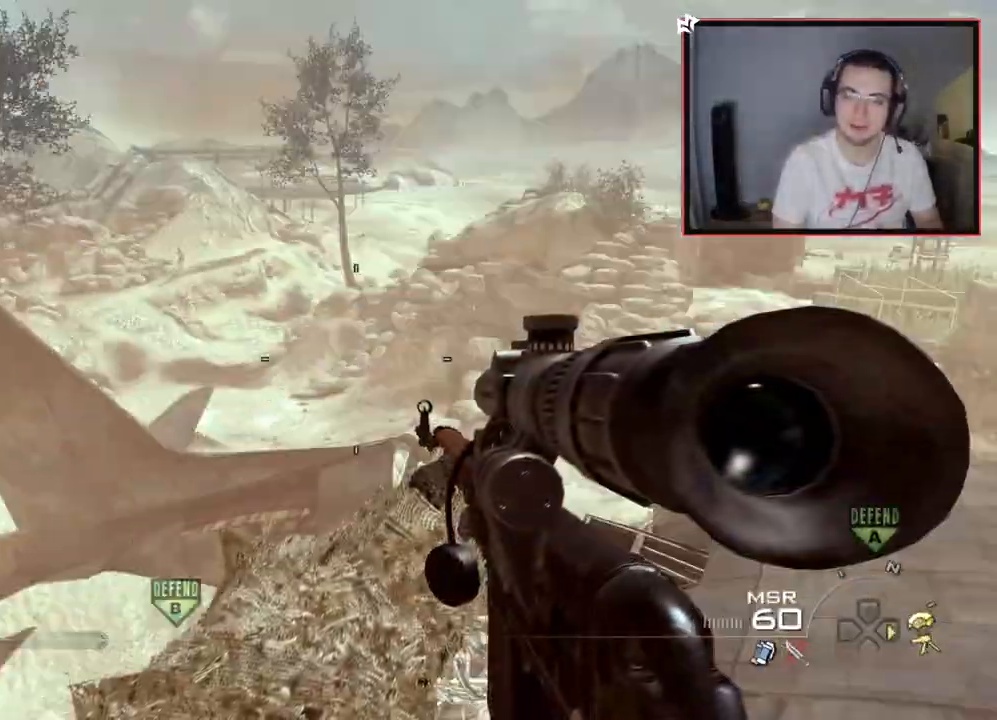
{"buttons": ["TRIANGLE"], "left_stick": "center", "right_stick": "center", "events": [[134, "right_stick", "left"], [267, "right_stick", "center"], [451, "TRIANGLE", "down"]]}
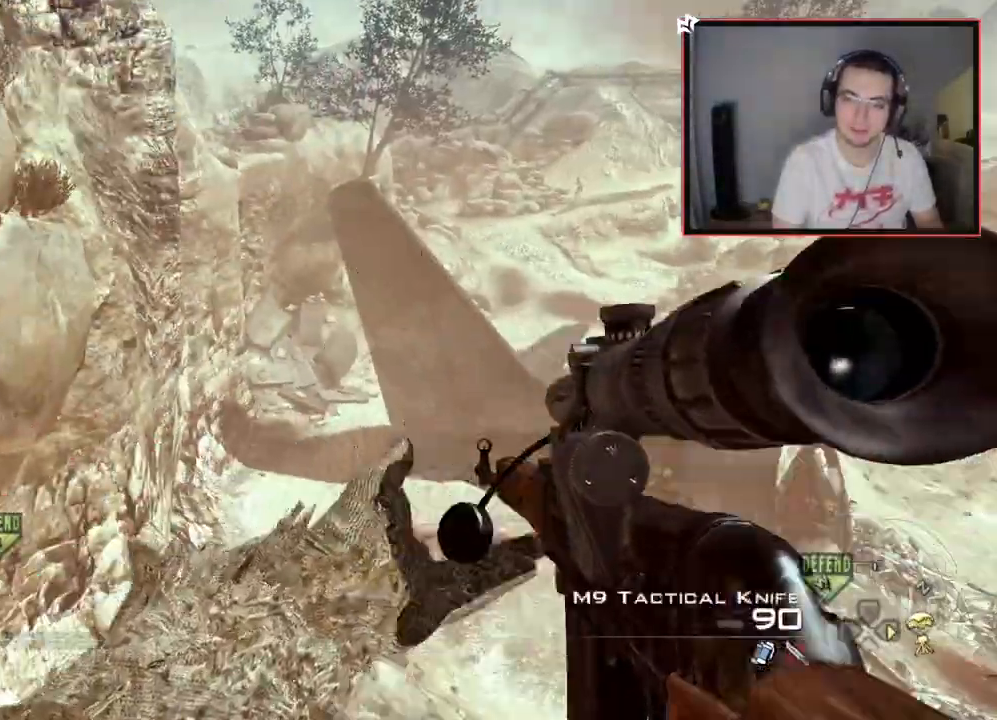
{"buttons": [], "left_stick": "center", "right_stick": "center", "events": [[17, "TRIANGLE", "up"], [100, "TRIANGLE", "down"], [200, "TRIANGLE", "up"]]}
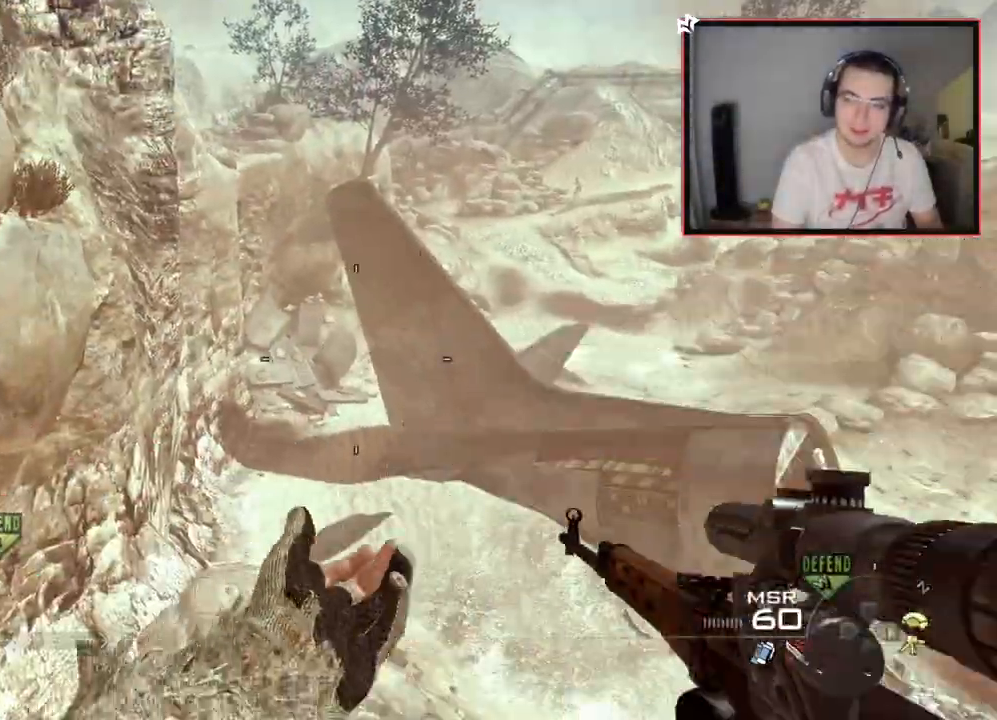
{"buttons": [], "left_stick": "center", "right_stick": "center", "events": [[184, "DPAD_UP", "down"], [234, "DPAD_UP", "up"]]}
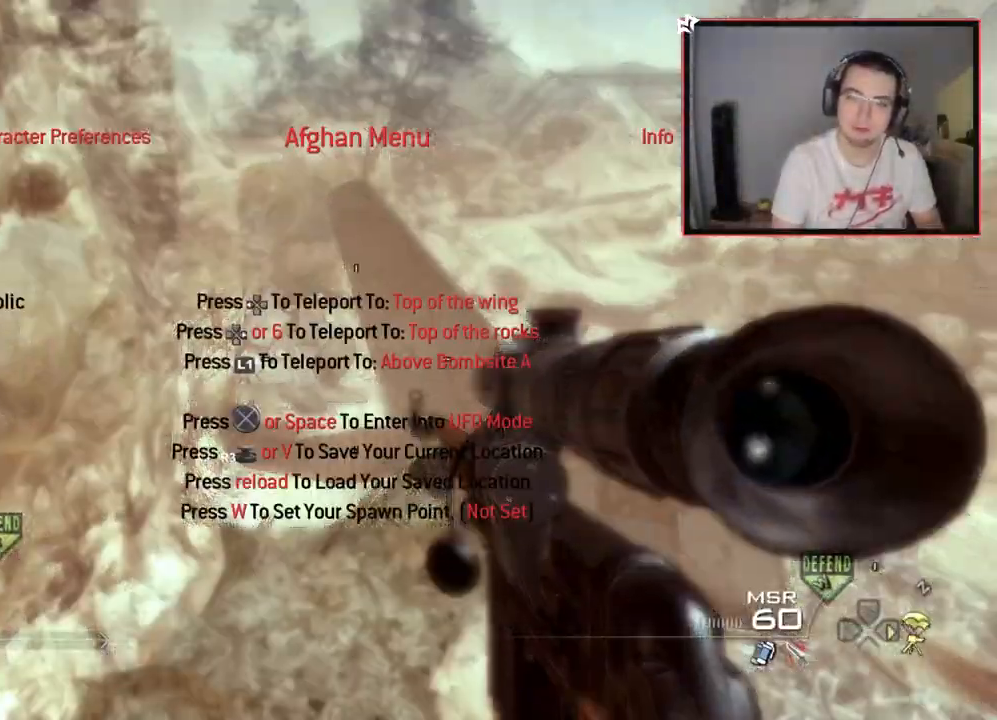
{"buttons": [], "left_stick": "center", "right_stick": "center", "events": []}
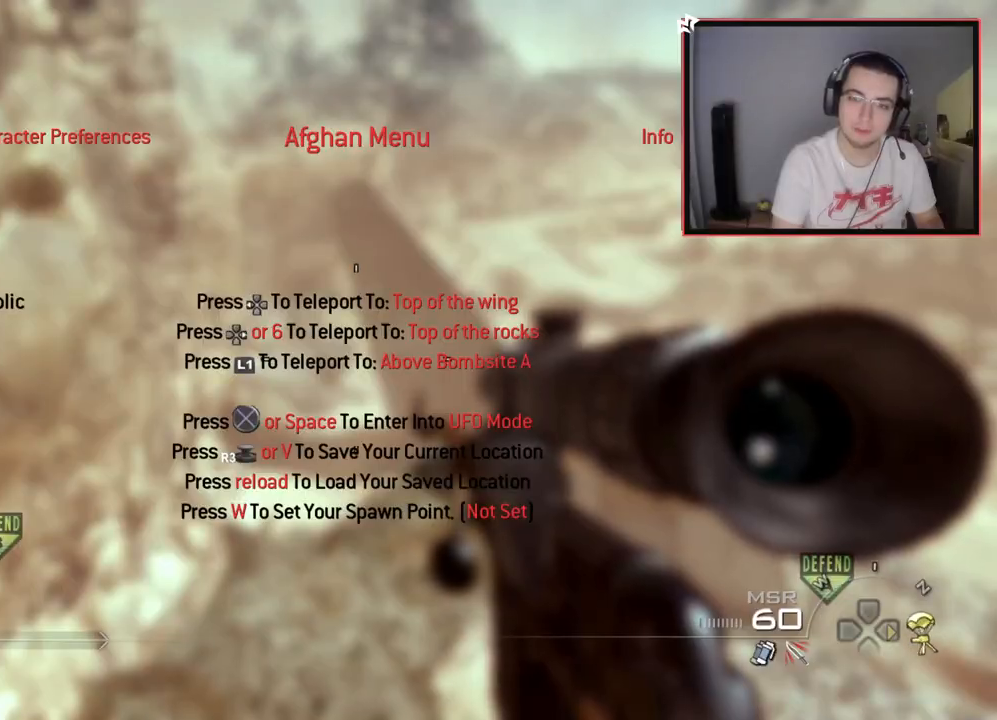
{"buttons": [], "left_stick": "center", "right_stick": "center", "events": [[317, "DPAD_RIGHT", "down"], [434, "DPAD_RIGHT", "up"]]}
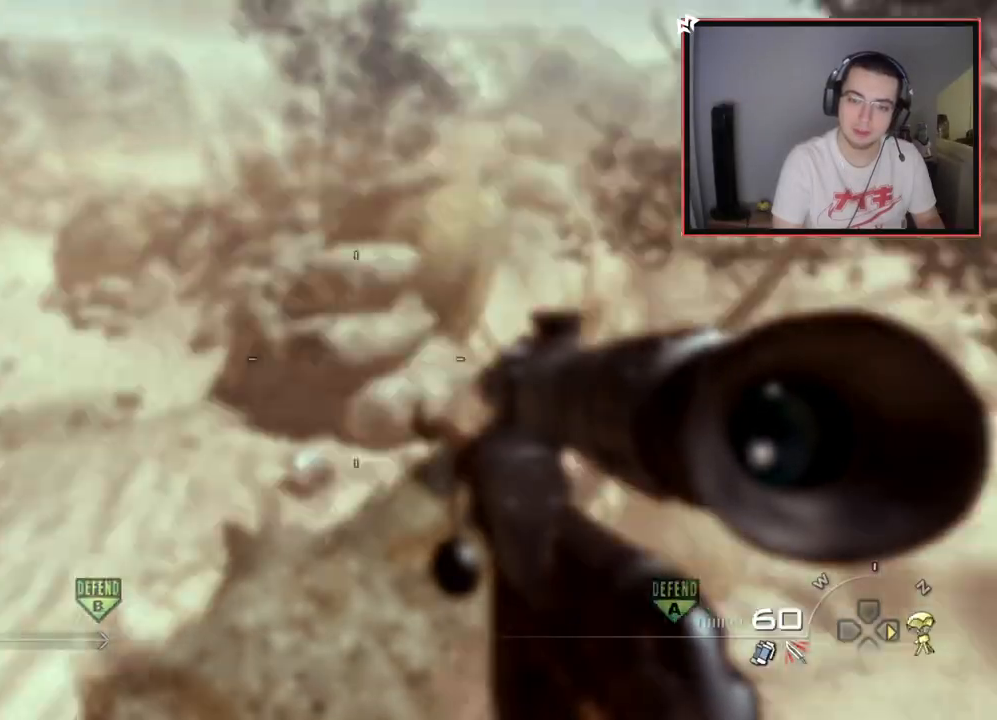
{"buttons": [], "left_stick": "center", "right_stick": "center", "events": [[400, "right_stick", "left"], [484, "right_stick", "center"]]}
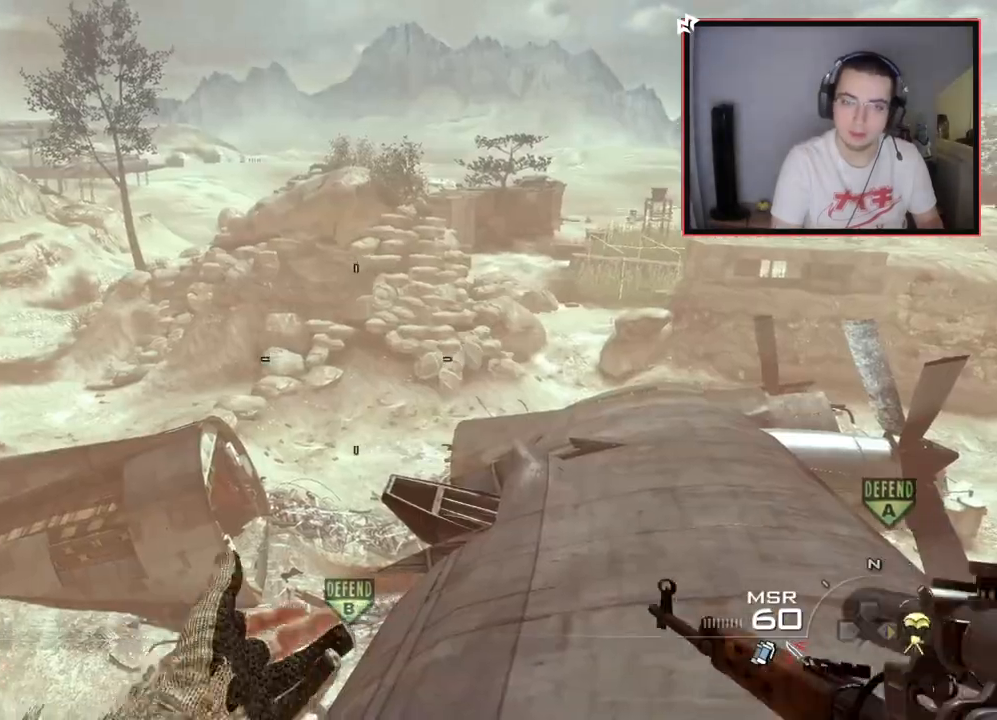
{"buttons": [], "left_stick": "center", "right_stick": "center", "events": [[134, "DPAD_UP", "down"], [201, "DPAD_UP", "up"]]}
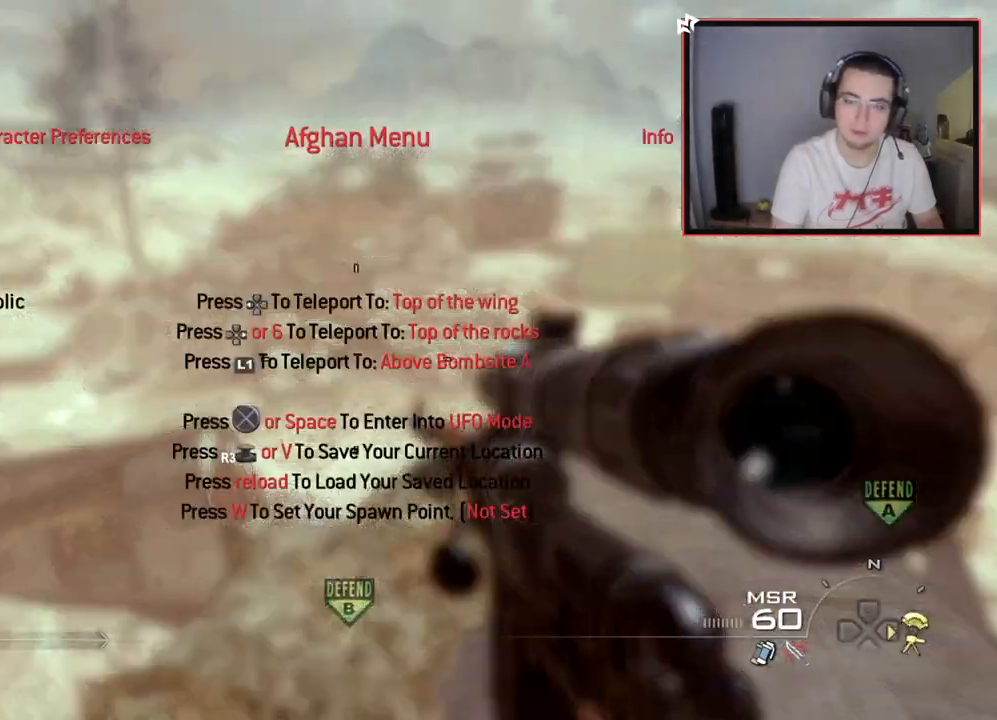
{"buttons": [], "left_stick": "center", "right_stick": "center", "events": [[17, "DPAD_LEFT", "down"], [150, "DPAD_LEFT", "up"]]}
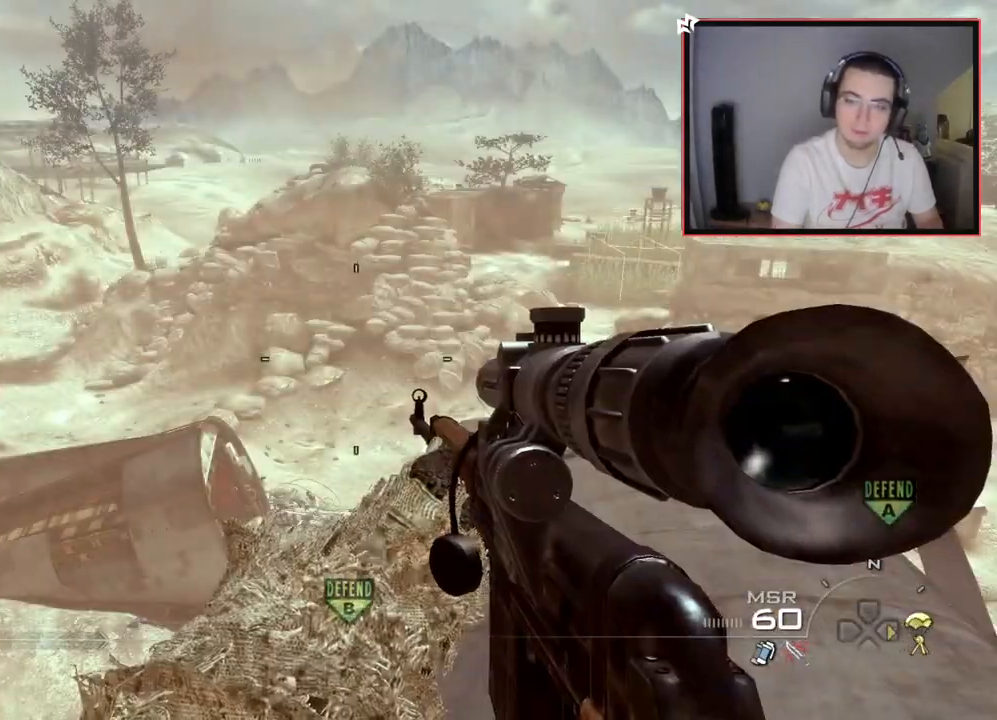
{"buttons": [], "left_stick": "center", "right_stick": "center", "events": [[134, "DPAD_UP", "down"], [217, "DPAD_UP", "up"], [301, "DPAD_RIGHT", "down"], [418, "DPAD_RIGHT", "up"]]}
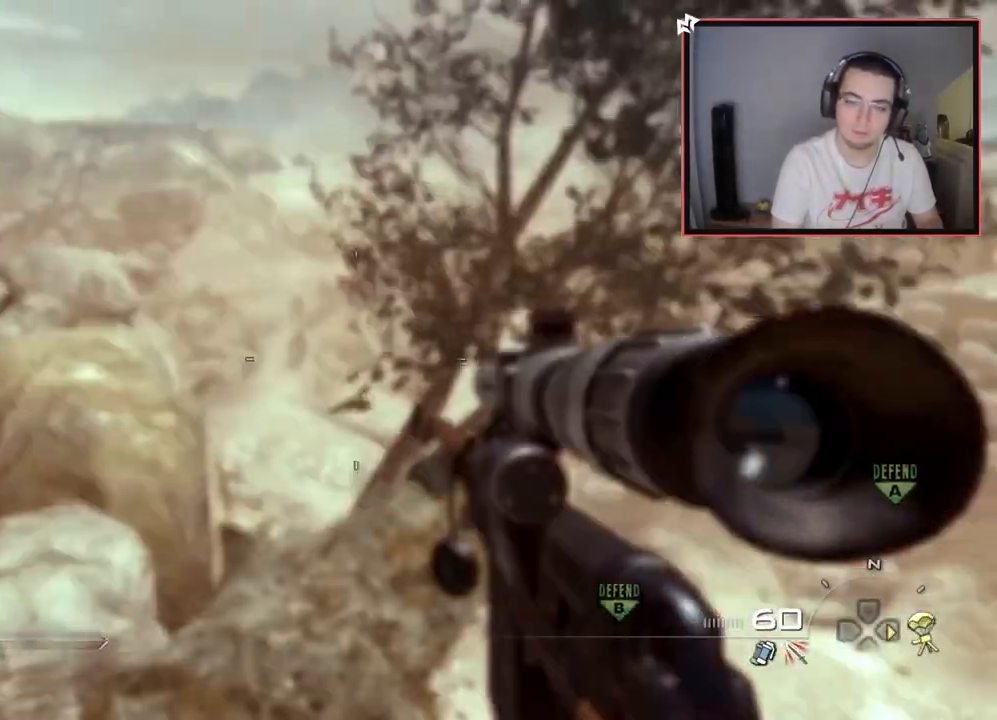
{"buttons": [], "left_stick": "center", "right_stick": "center", "events": []}
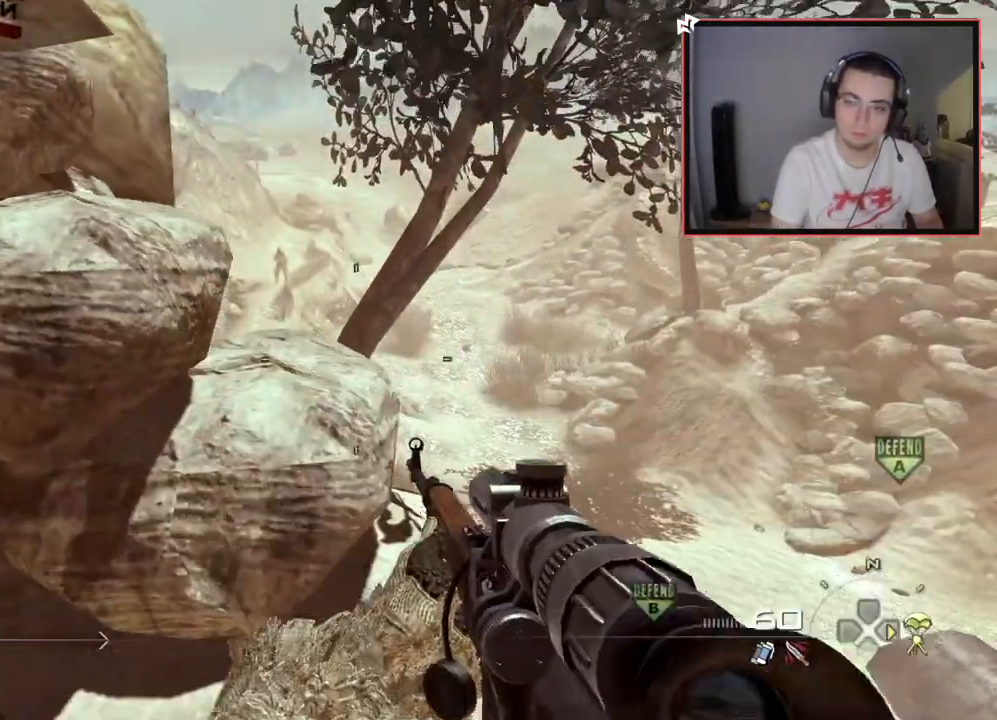
{"buttons": [], "left_stick": "down-right", "right_stick": "center", "events": [[67, "left_stick", "down-right"], [117, "left_stick", "right"], [167, "TRIANGLE", "down"], [184, "TRIANGLE", "up"], [234, "left_stick", "center"], [301, "TRIANGLE", "down"], [401, "TRIANGLE", "up"], [468, "left_stick", "down-right"]]}
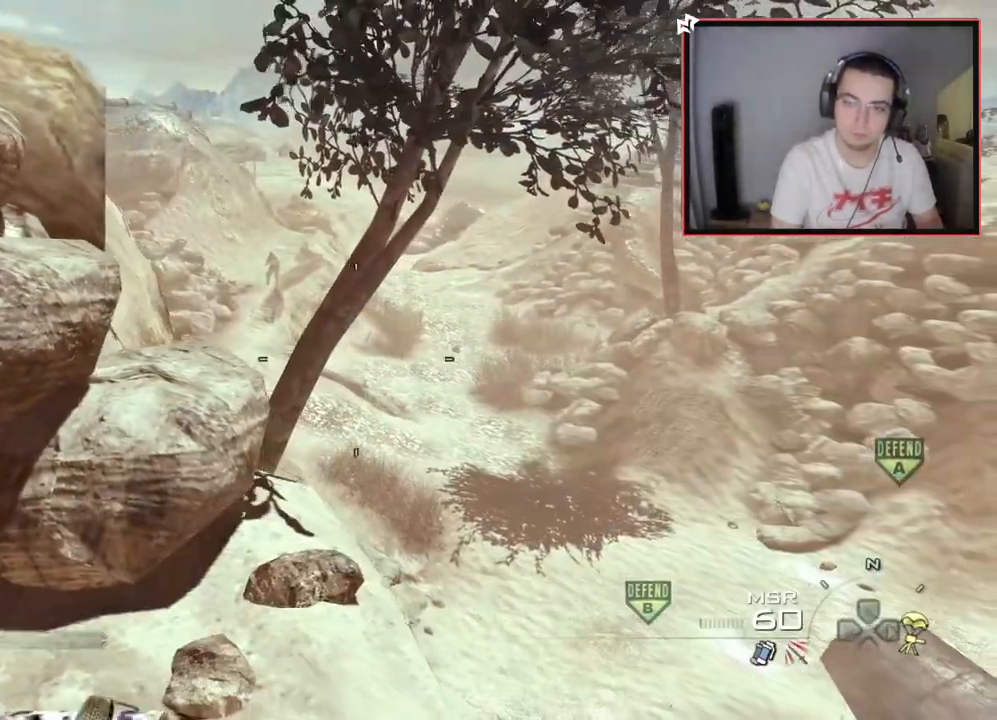
{"buttons": [], "left_stick": "center", "right_stick": "up", "events": [[50, "right_stick", "up-left"], [83, "left_stick", "center"], [100, "right_stick", "center"], [417, "left_stick", "up"], [484, "left_stick", "center"], [484, "right_stick", "up"]]}
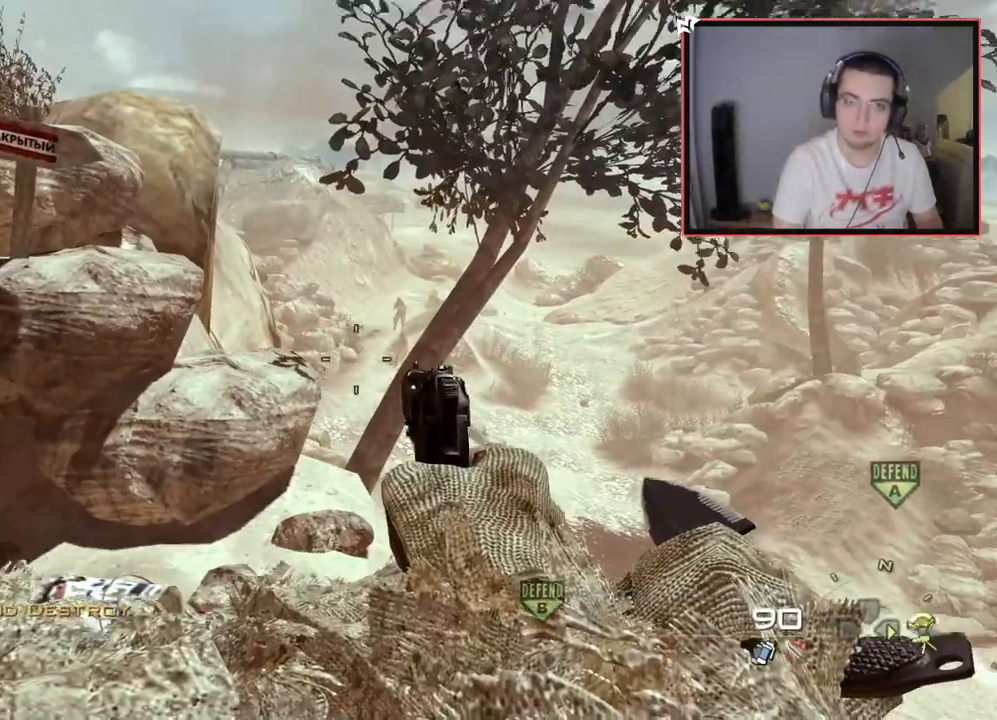
{"buttons": ["CROSS"], "left_stick": "up-left", "right_stick": "right", "events": [[34, "right_stick", "down"], [84, "right_stick", "center"], [167, "left_stick", "up"], [217, "L3", "down"], [317, "right_stick", "right"], [351, "left_stick", "up-left"], [384, "L3", "up"], [401, "CROSS", "down"]]}
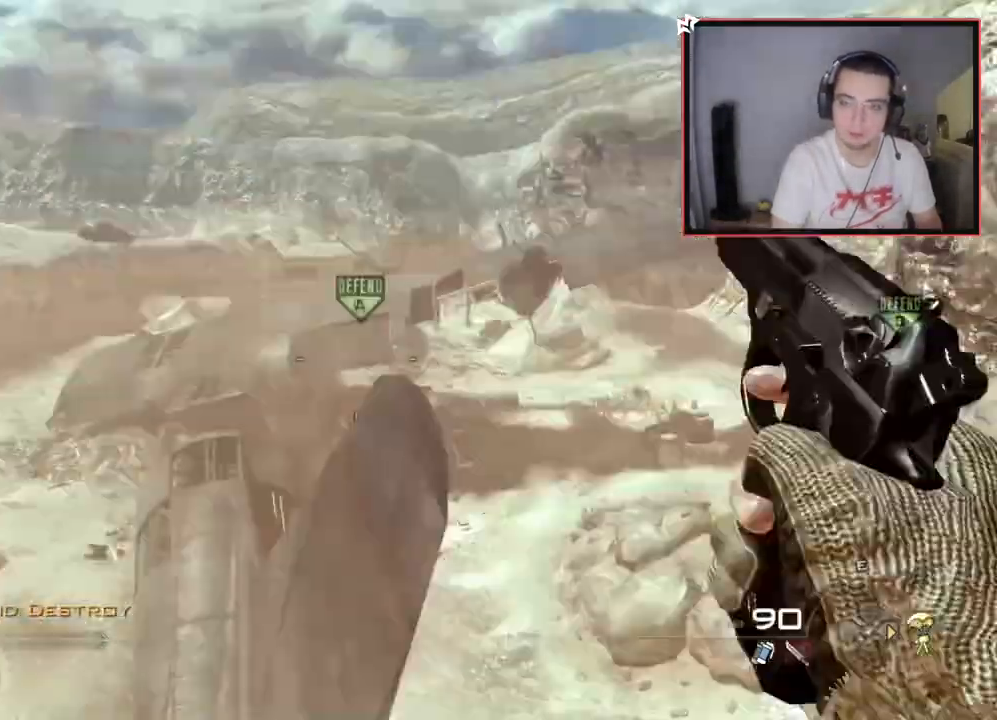
{"buttons": ["L2"], "left_stick": "up-left", "right_stick": "center", "events": [[17, "CROSS", "up"], [100, "L3", "down"], [217, "L3", "up"], [217, "TRIANGLE", "down"], [284, "TRIANGLE", "up"], [300, "right_stick", "center"], [317, "L2", "down"], [367, "TRIANGLE", "down"], [434, "TRIANGLE", "up"]]}